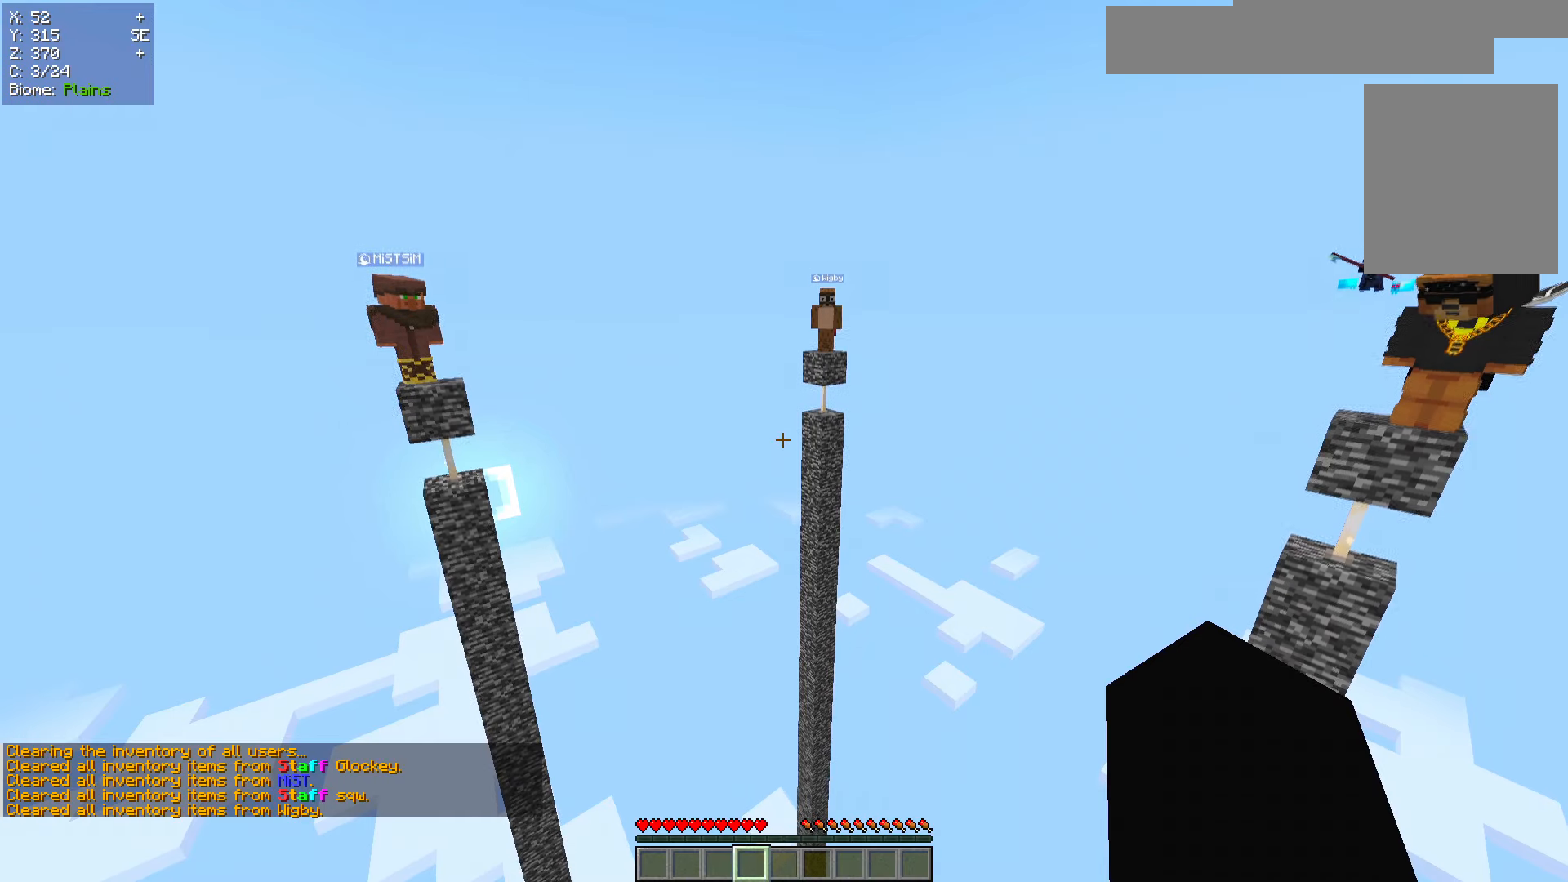
Gameplay with keyboard and mouse; each line is a JSON object with the keys and mouse buttons held at the frame after it. "events" lists presses ("down") and releases ("up") of "a", "d", "s", "w", "mouse_left" and "mouse_right" between this image and that frame as [ms after this image, input, new state], when the widget could be followed in between. "mouse_left", "mouse_right" = the "left", "right" buttons of the "mouse" list. No other keys are recorded. Fast repeated clicks can show as one long hold. Mouse movement is not recorded.
{"keys": [], "mouse": [], "events": [[267, "s", "down"], [467, "s", "up"]]}
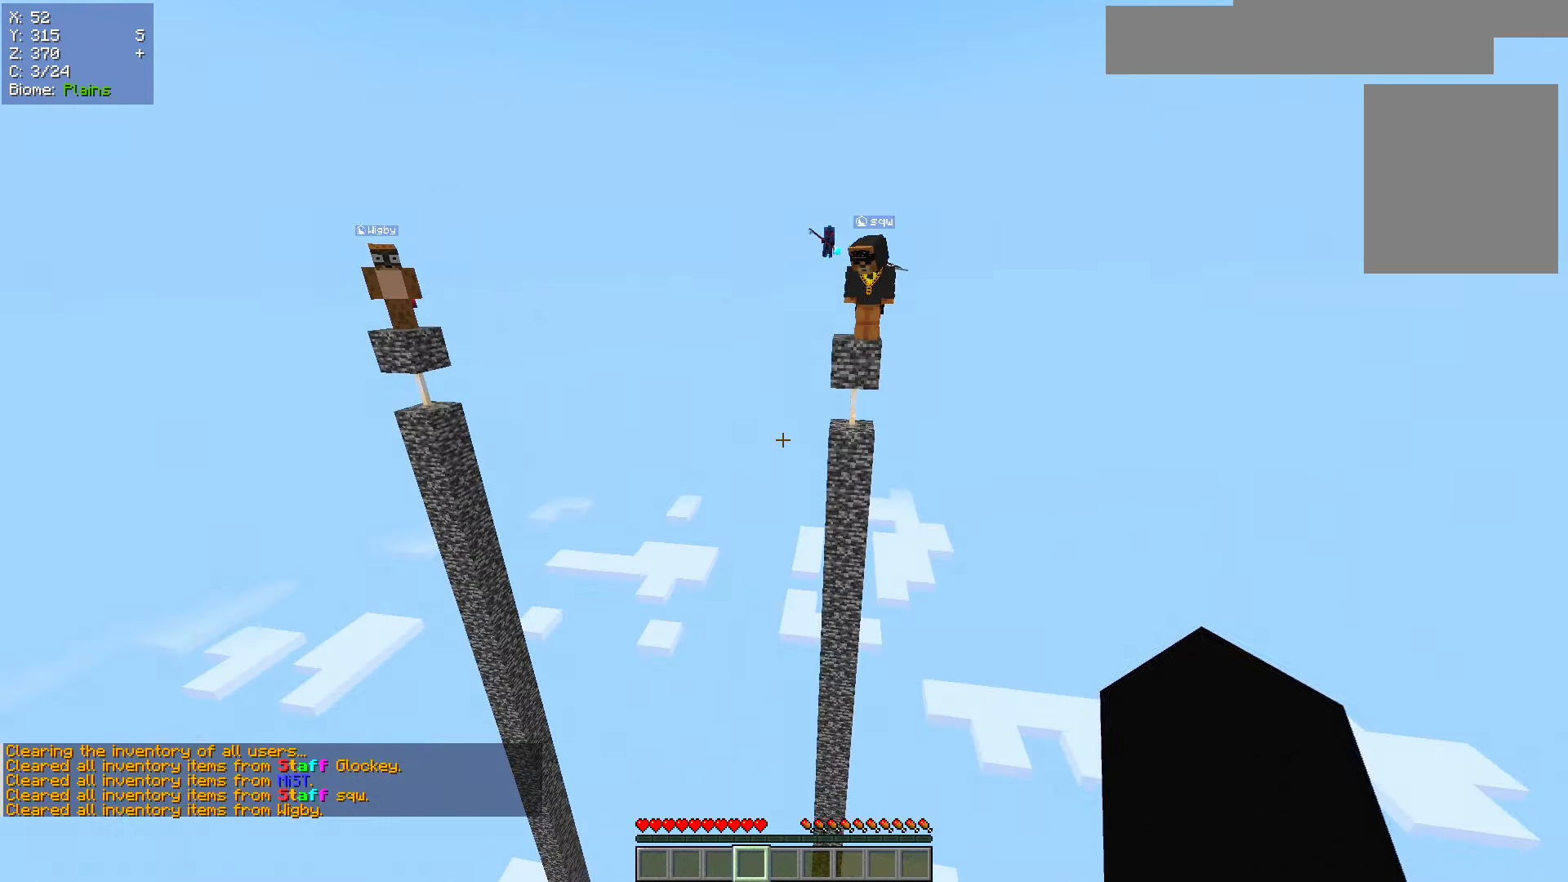
{"keys": [], "mouse": [], "events": []}
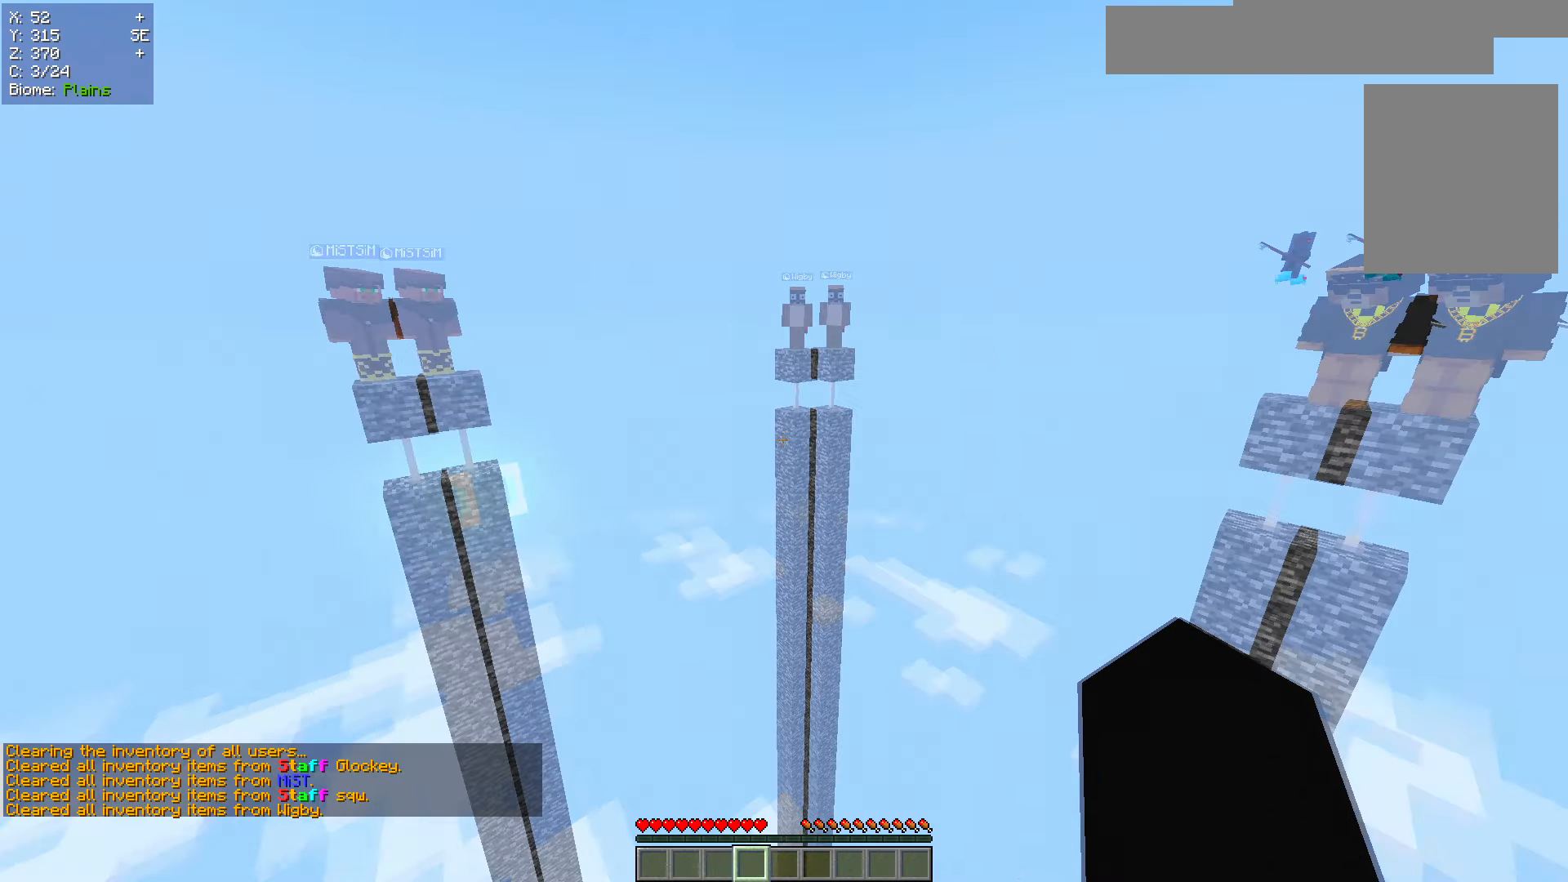
{"keys": ["s"], "mouse": [], "events": [[483, "s", "down"]]}
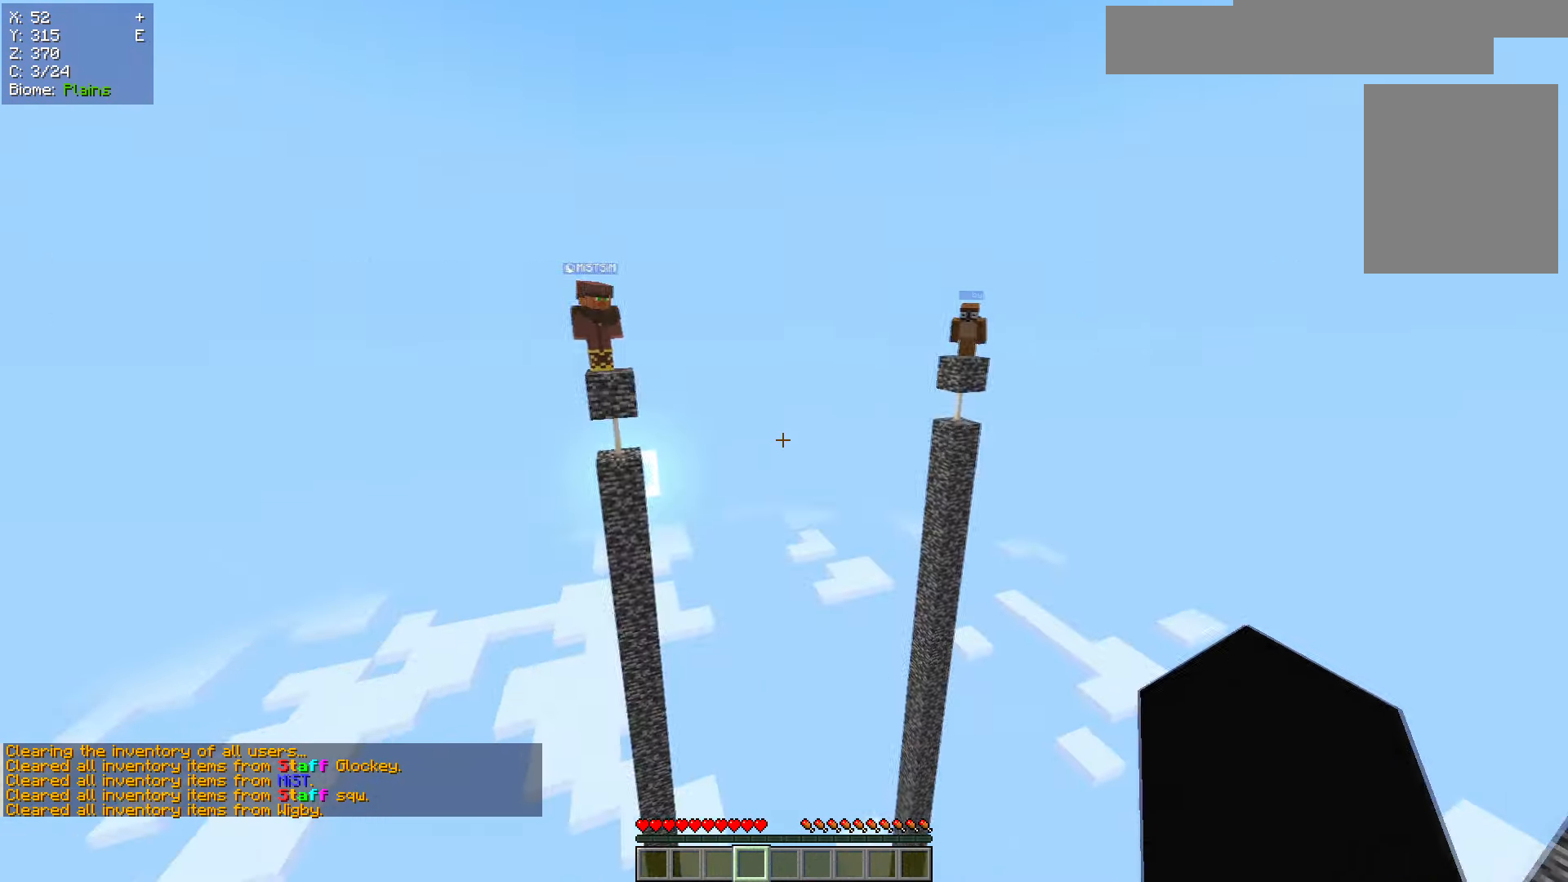
{"keys": [], "mouse": [], "events": [[250, "s", "up"]]}
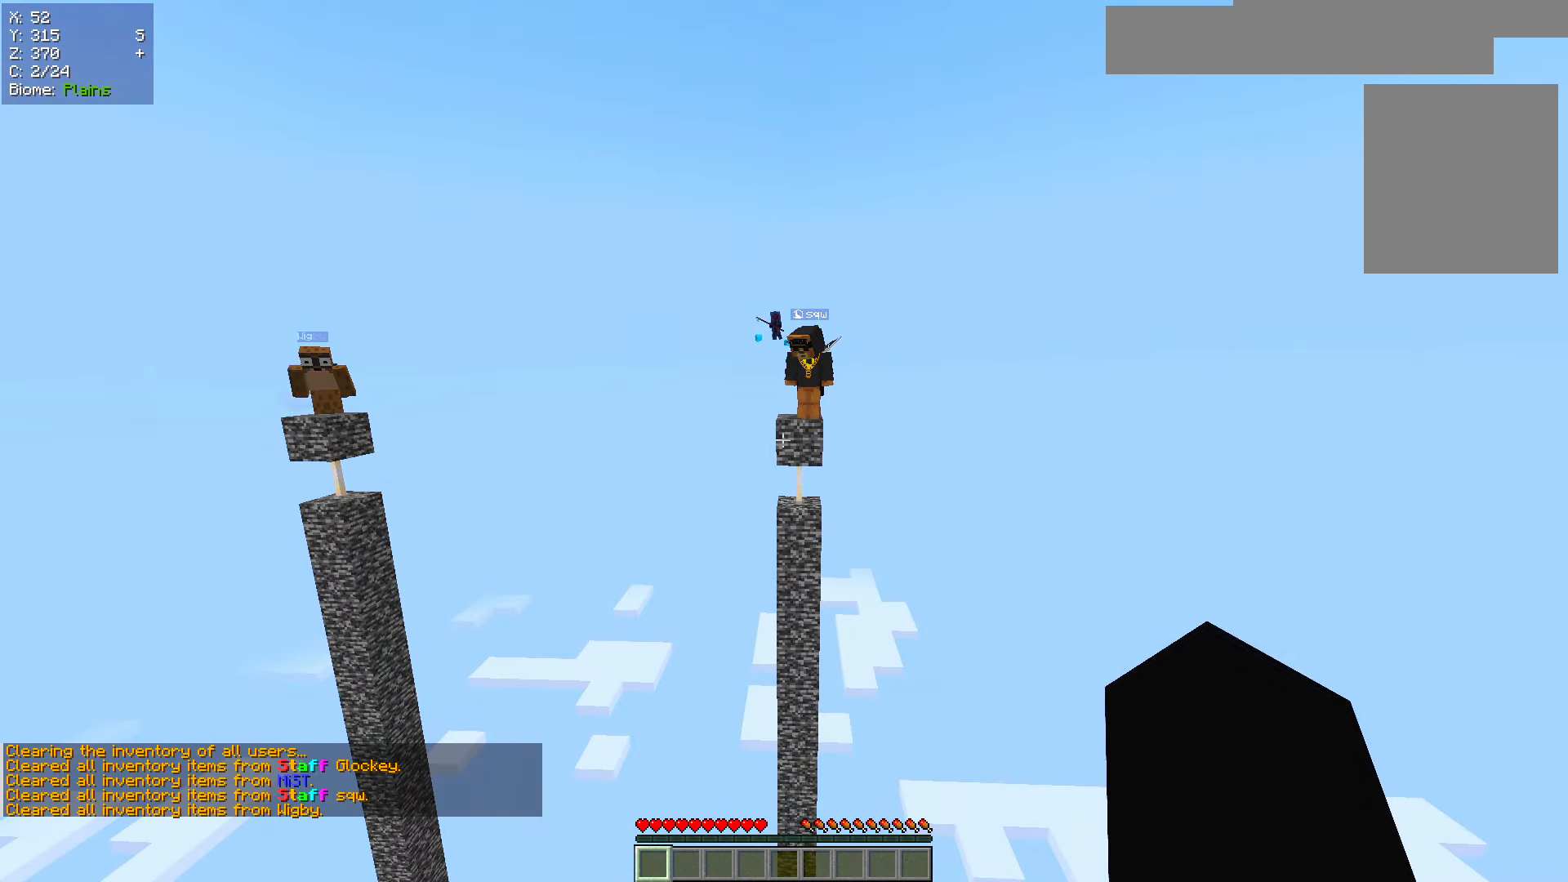
{"keys": [], "mouse": [], "events": []}
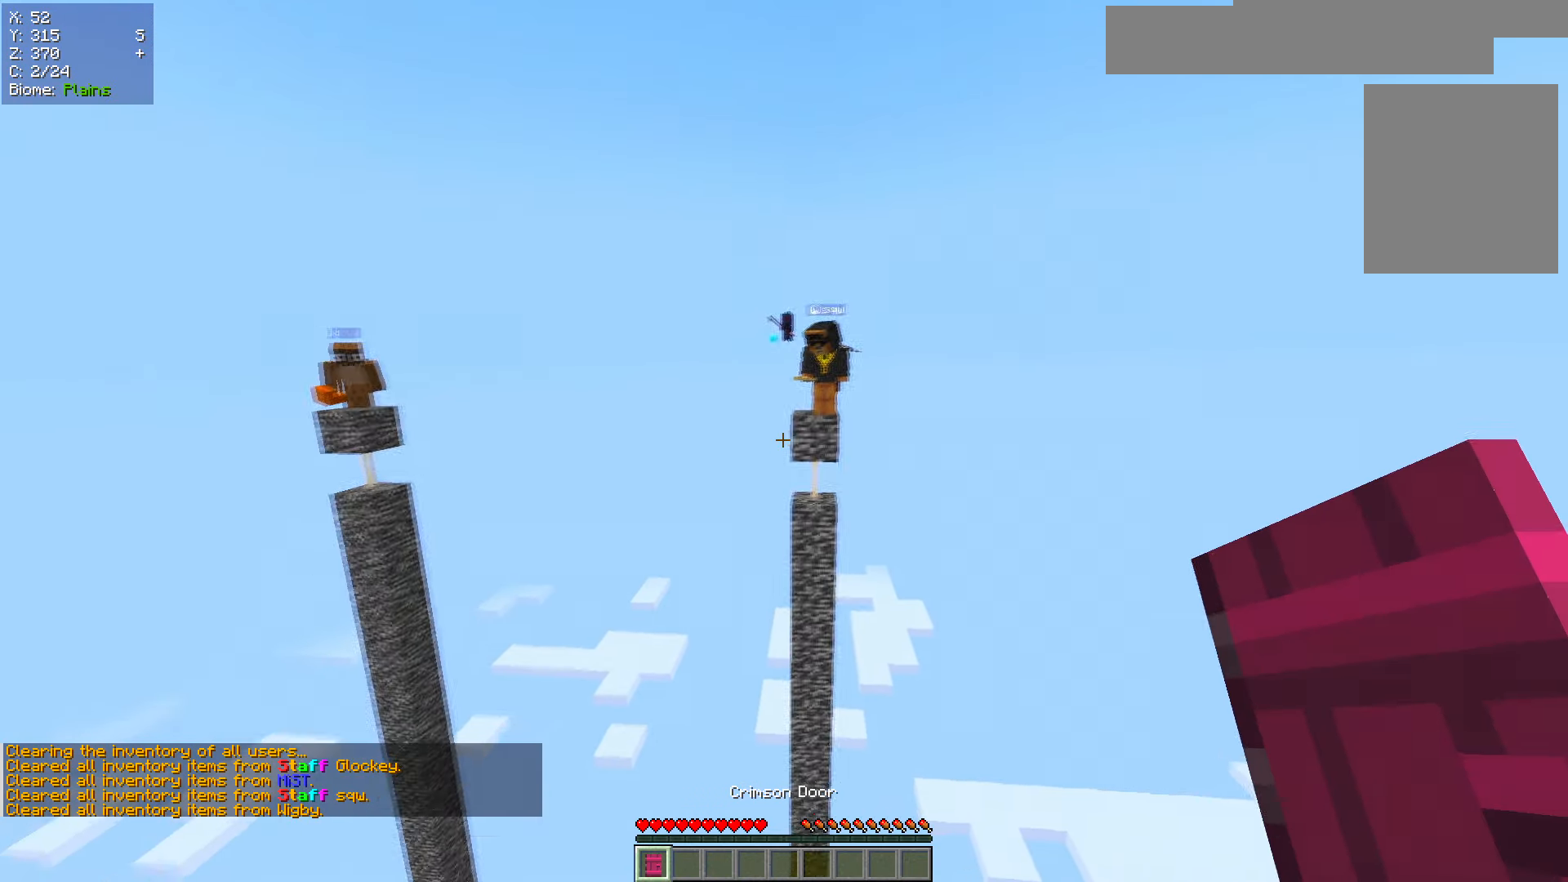
{"keys": [], "mouse": [], "events": [[267, "s", "down"], [367, "s", "up"]]}
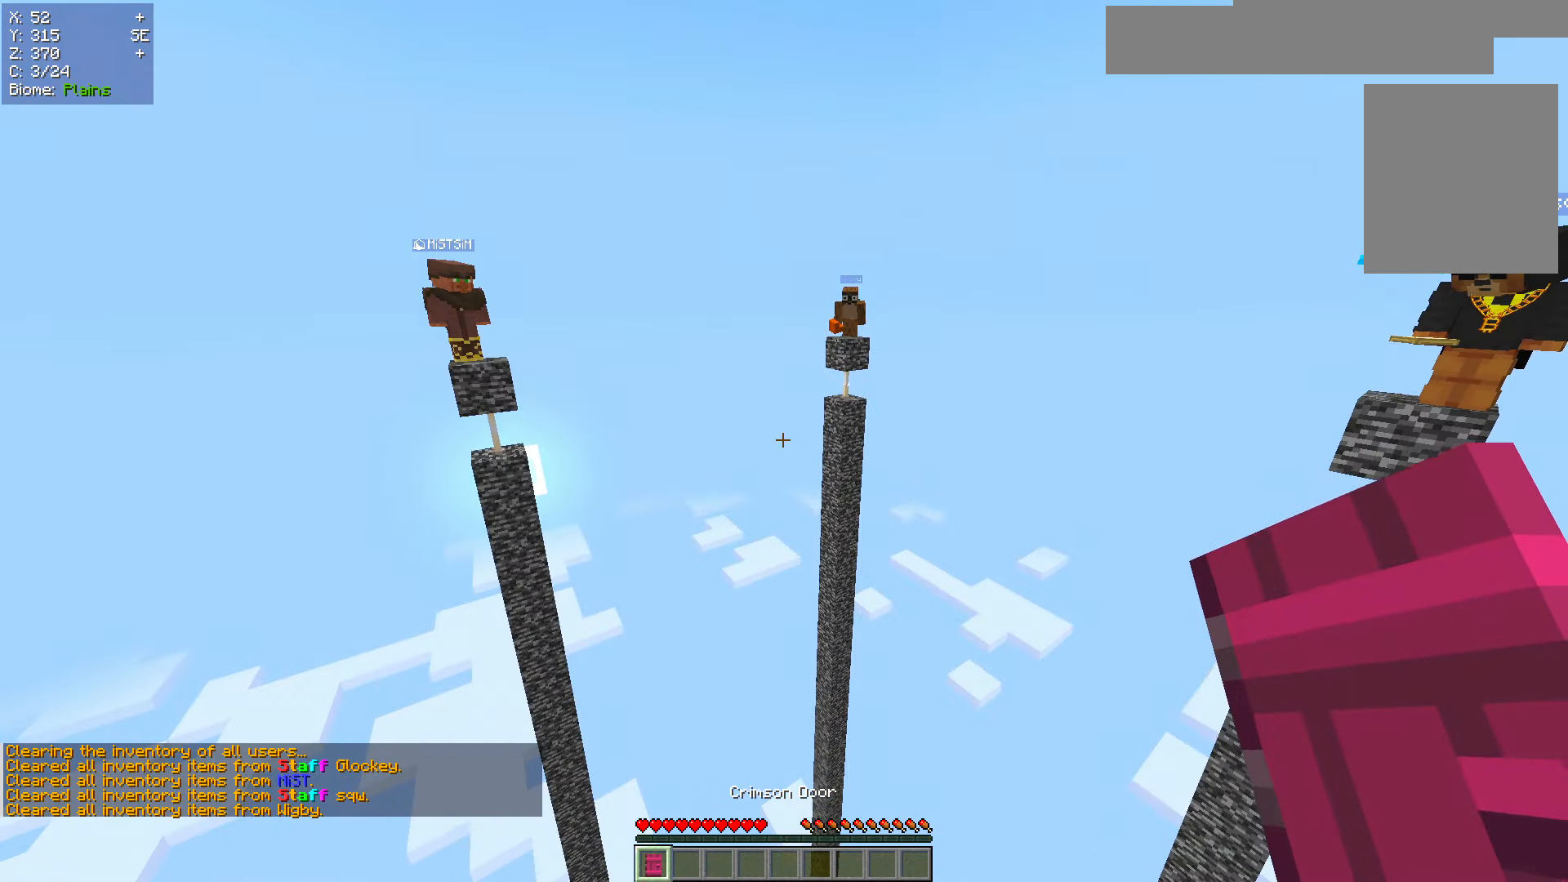
{"keys": ["d", "s"], "mouse": [], "events": [[66, "d", "down"], [167, "s", "down"]]}